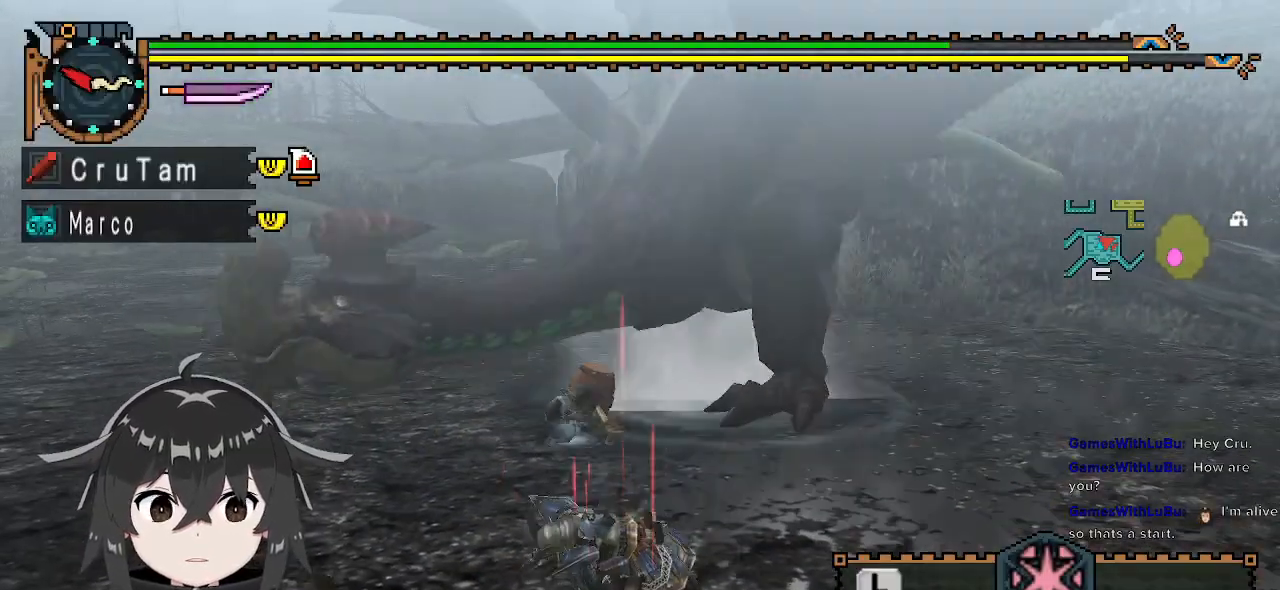
Gameplay with a controller (Xbox layout); each line is a JSON object with the inputs held at the frame after it. "events" lists button and stick changes between this image and that frame as [ms after this image, input, new state], when the widget could be followed in between.
{"buttons": [], "left_stick": "center", "right_stick": "center", "events": [[33, "left_stick", "down-right"], [100, "A", "down"], [200, "A", "up"], [233, "A", "down"], [333, "A", "up"], [433, "left_stick", "center"]]}
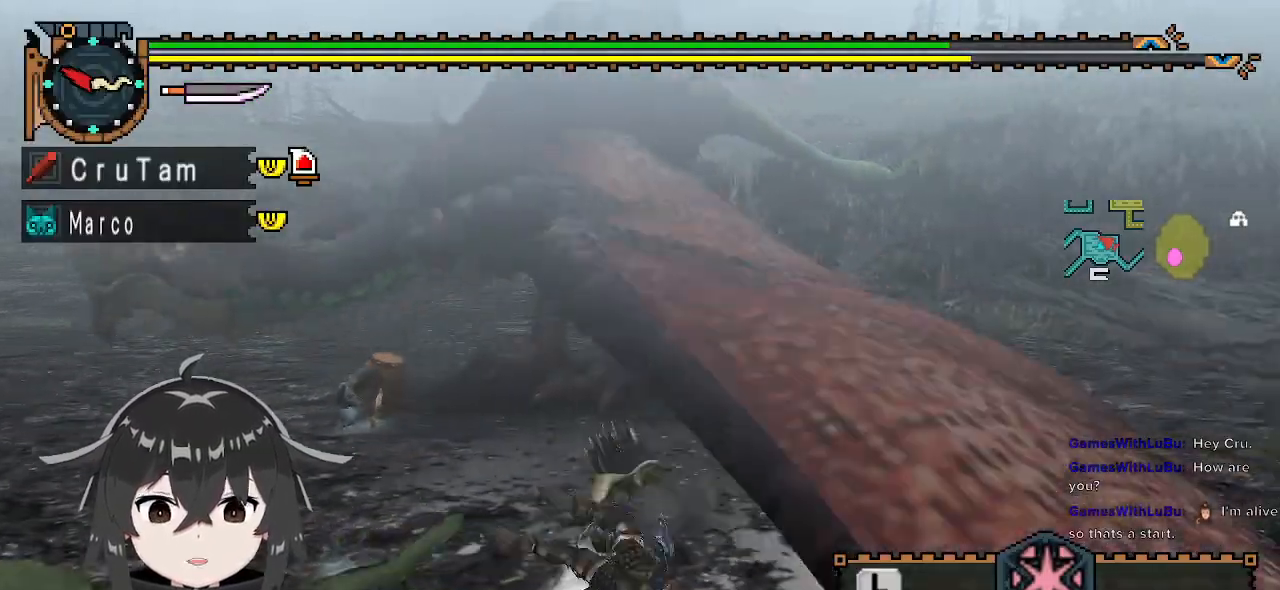
{"buttons": [], "left_stick": "center", "right_stick": "left", "events": [[400, "right_stick", "left"]]}
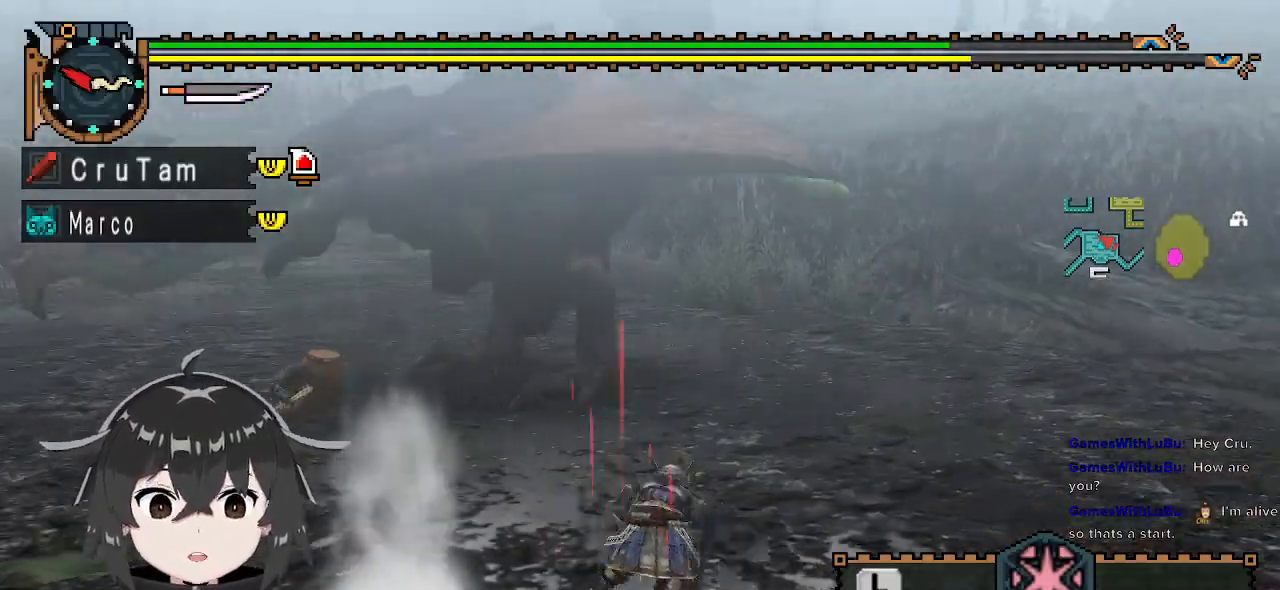
{"buttons": [], "left_stick": "right", "right_stick": "center", "events": [[67, "right_stick", "center"], [367, "left_stick", "right"]]}
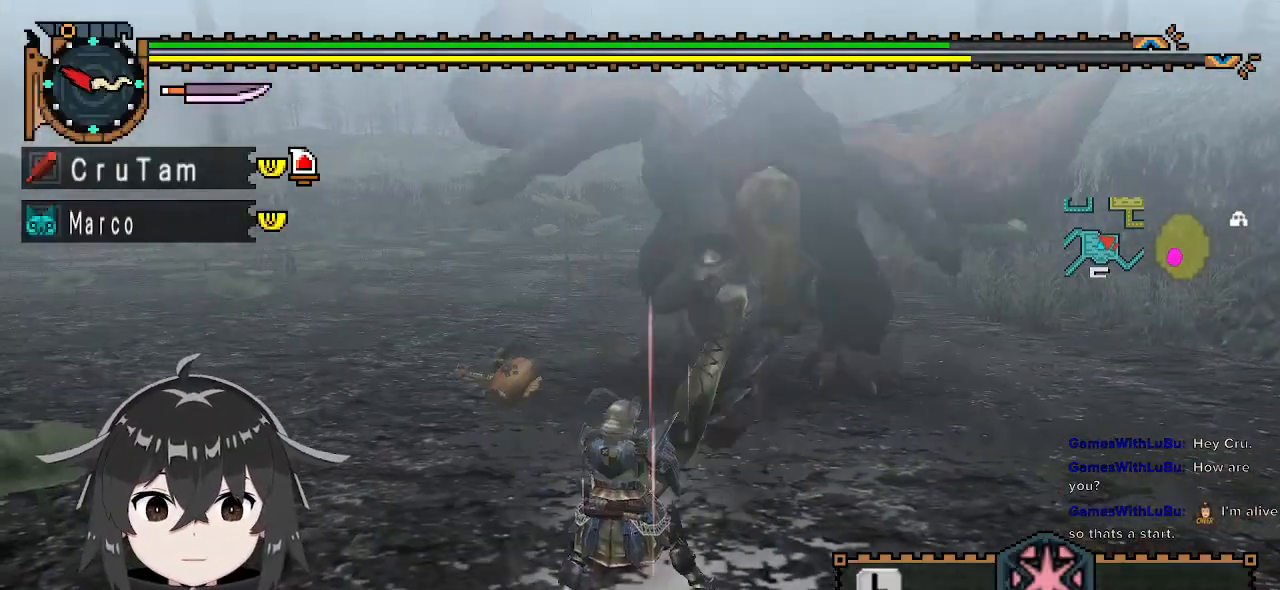
{"buttons": ["A"], "left_stick": "up-right", "right_stick": "center", "events": [[300, "A", "down"], [400, "A", "up"], [433, "A", "down"], [467, "left_stick", "up-right"]]}
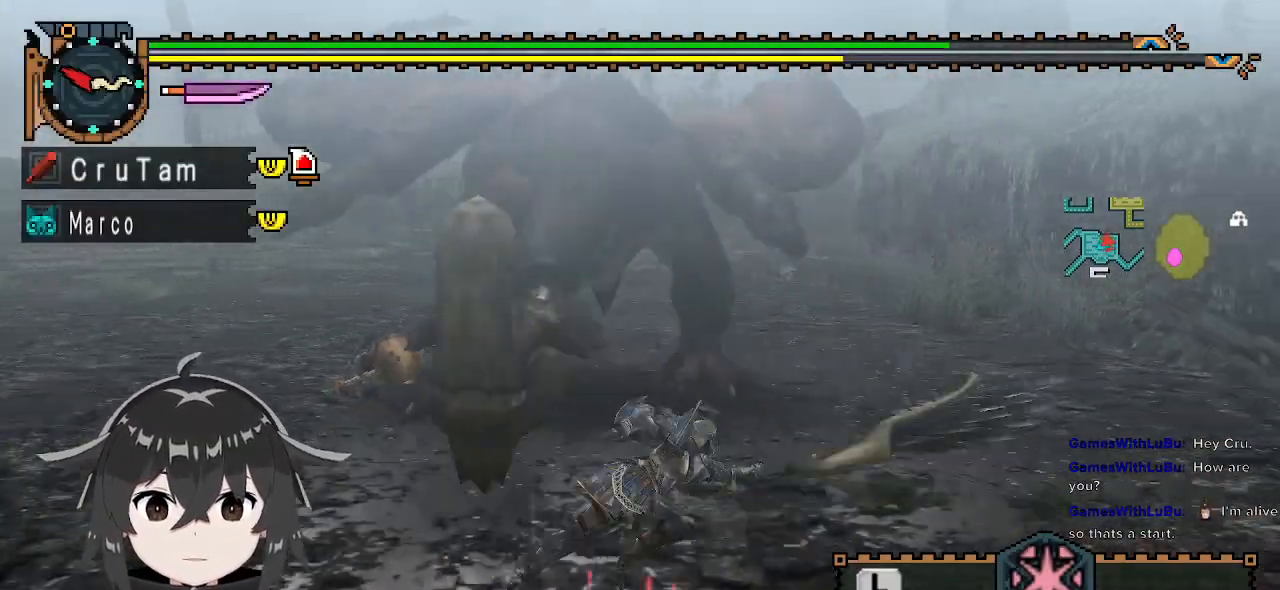
{"buttons": [], "left_stick": "center", "right_stick": "left", "events": [[33, "A", "up"], [33, "left_stick", "center"], [267, "right_stick", "left"]]}
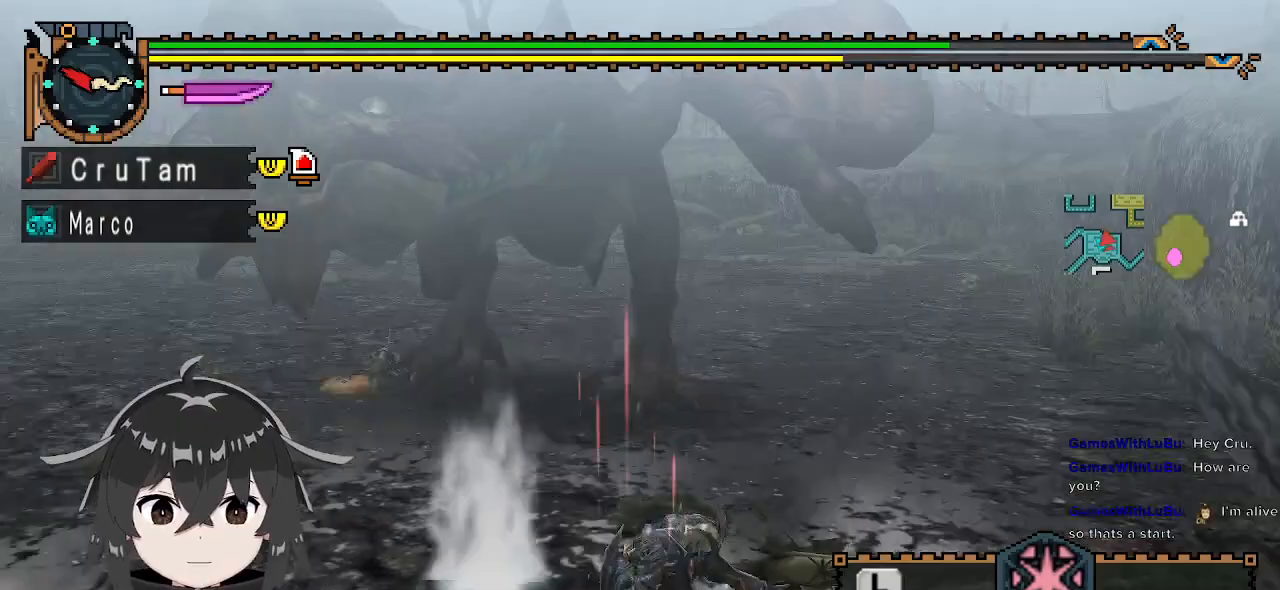
{"buttons": [], "left_stick": "down-right", "right_stick": "center", "events": [[33, "right_stick", "center"], [233, "left_stick", "down-right"]]}
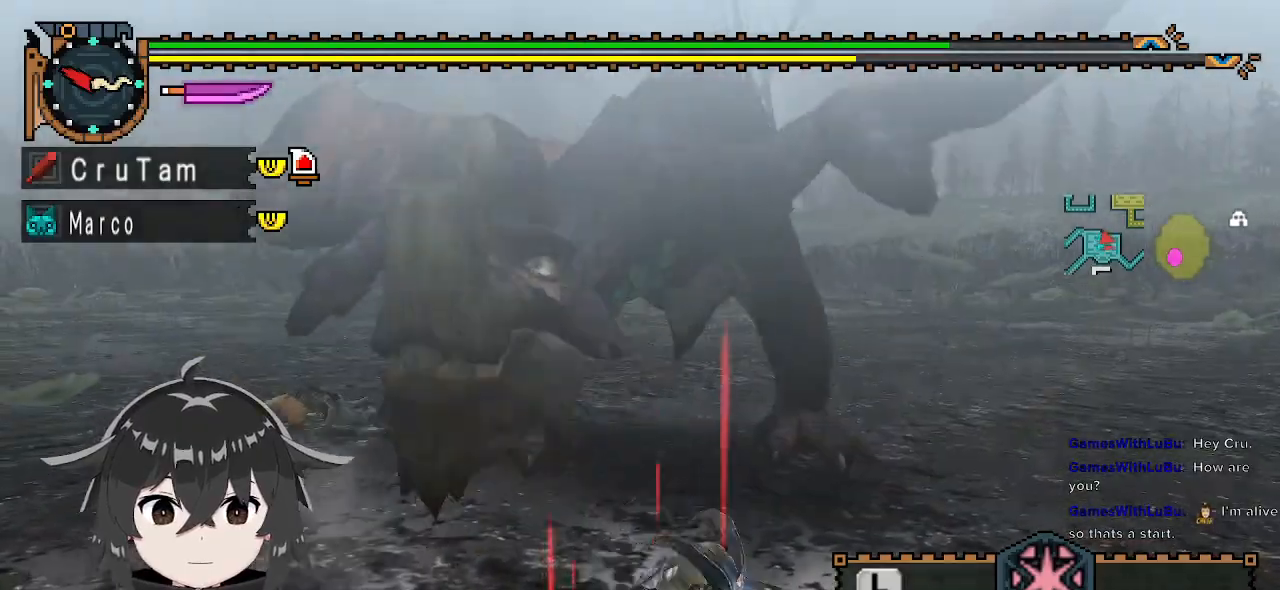
{"buttons": [], "left_stick": "up-right", "right_stick": "center", "events": [[67, "left_stick", "right"], [433, "left_stick", "up-right"]]}
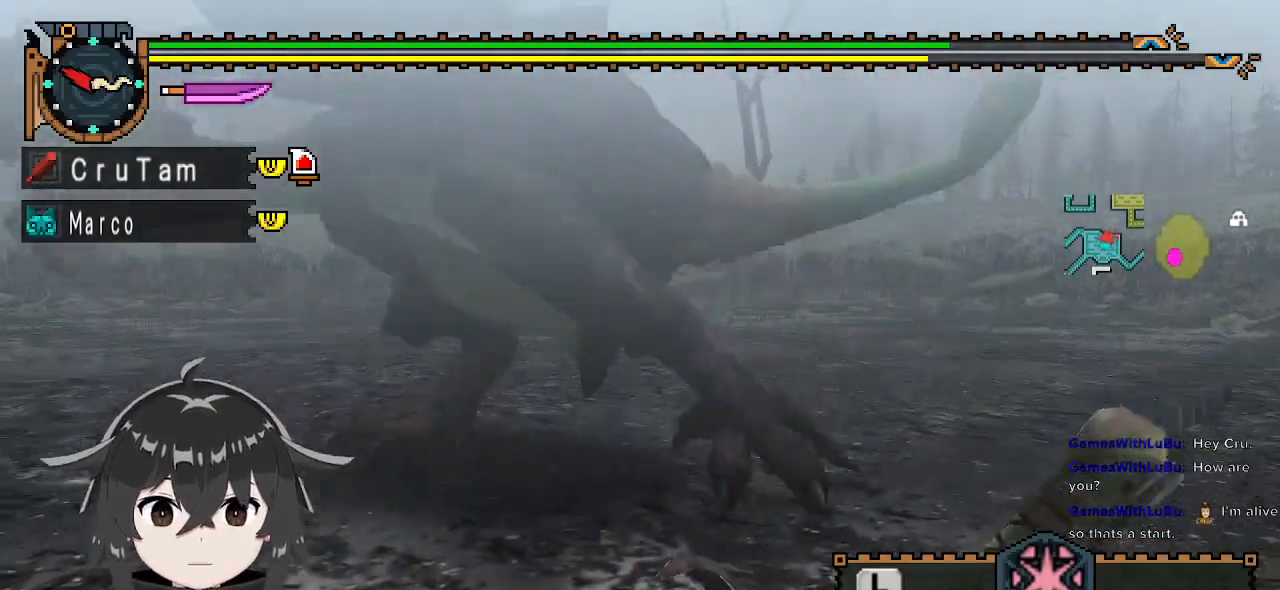
{"buttons": [], "left_stick": "center", "right_stick": "center", "events": [[100, "A", "down"], [200, "A", "up"], [233, "A", "down"], [367, "A", "up"], [433, "left_stick", "center"]]}
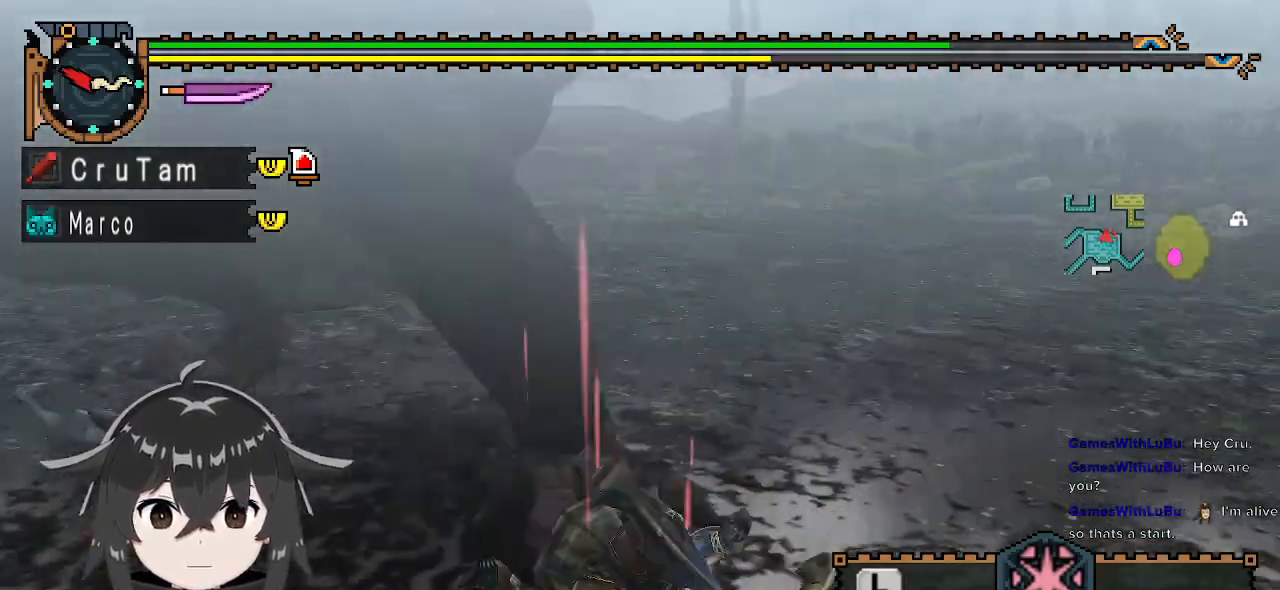
{"buttons": [], "left_stick": "right", "right_stick": "left", "events": [[133, "right_stick", "left"], [233, "left_stick", "right"]]}
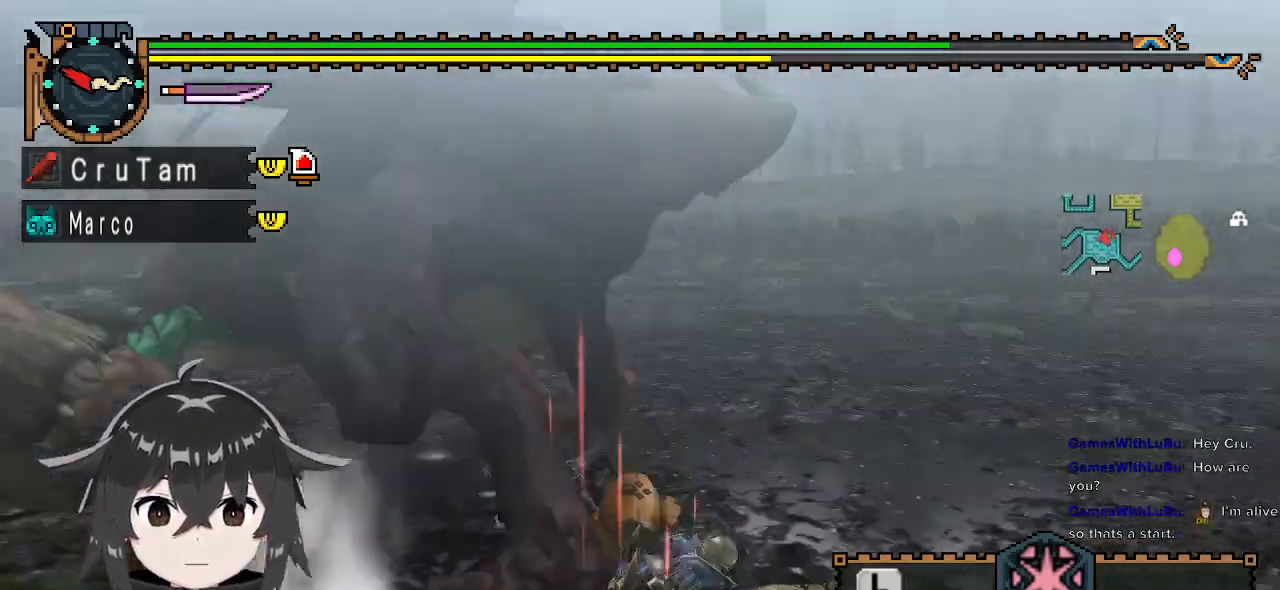
{"buttons": ["X"], "left_stick": "down-right", "right_stick": "center", "events": [[100, "left_stick", "down-right"], [133, "right_stick", "center"], [333, "X", "down"], [400, "X", "up"], [467, "X", "down"]]}
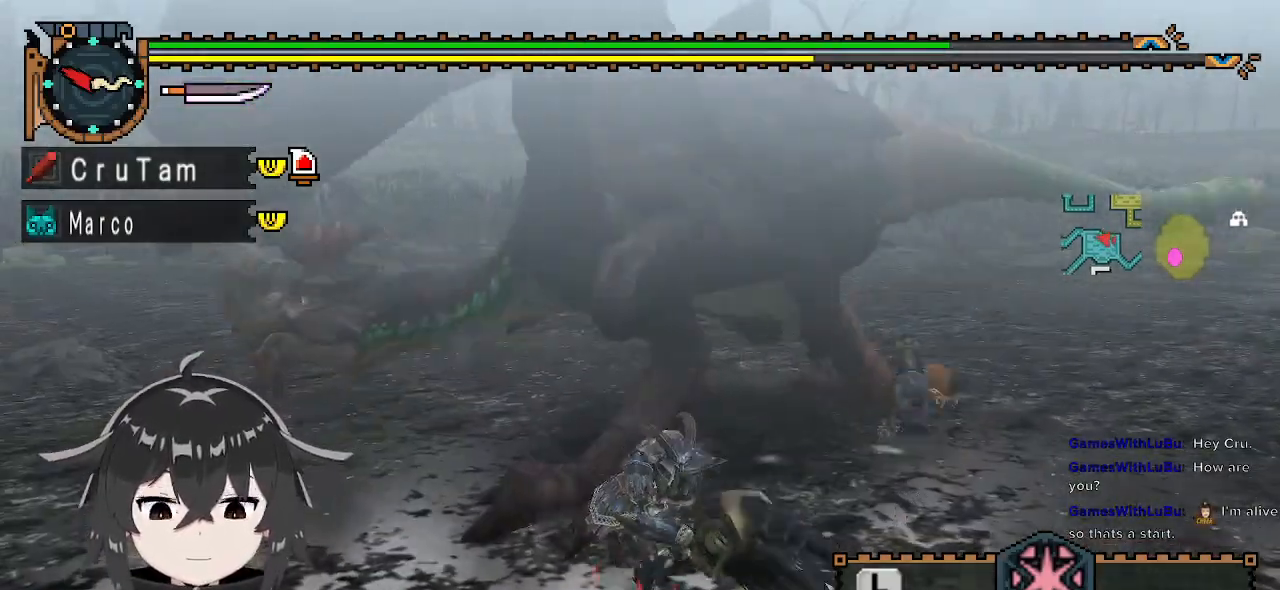
{"buttons": [], "left_stick": "down-right", "right_stick": "left", "events": [[33, "X", "up"], [133, "left_stick", "center"], [467, "right_stick", "left"], [500, "left_stick", "down-right"]]}
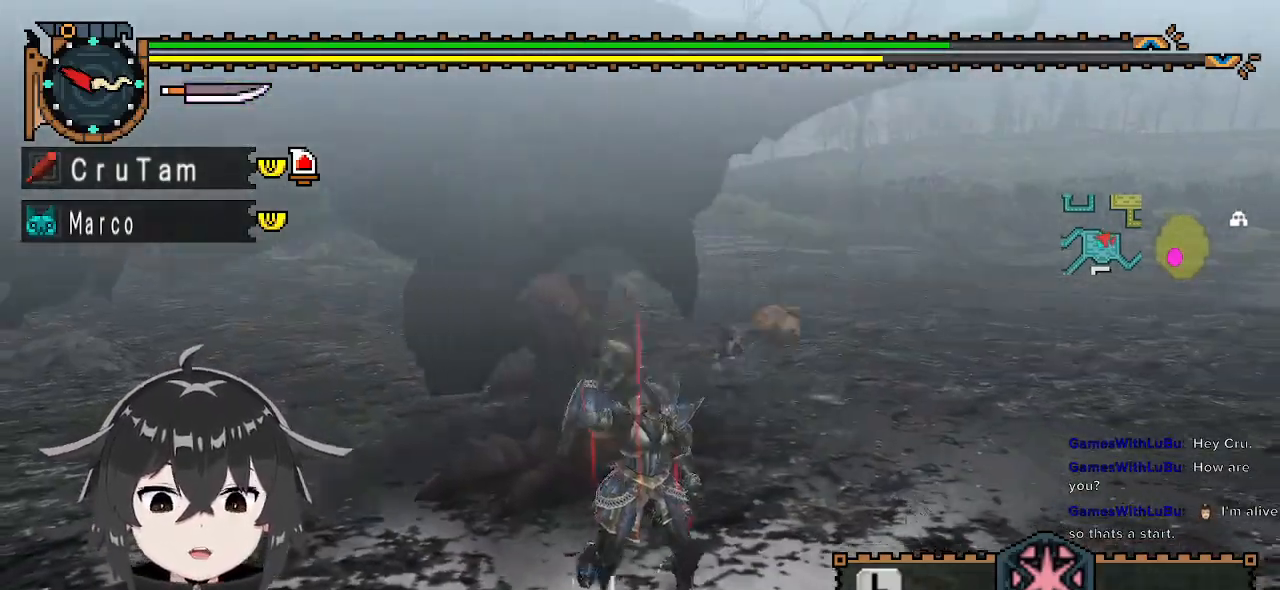
{"buttons": [], "left_stick": "down-right", "right_stick": "center", "events": [[200, "right_stick", "center"]]}
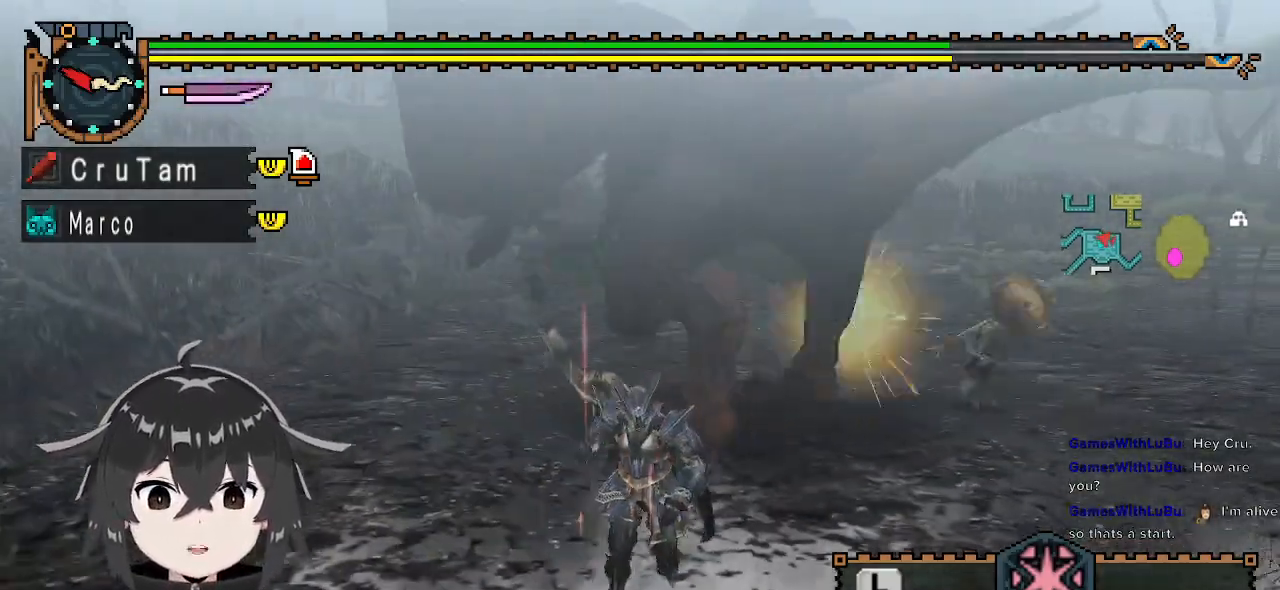
{"buttons": ["R1"], "left_stick": "down-right", "right_stick": "center", "events": [[33, "R1", "down"]]}
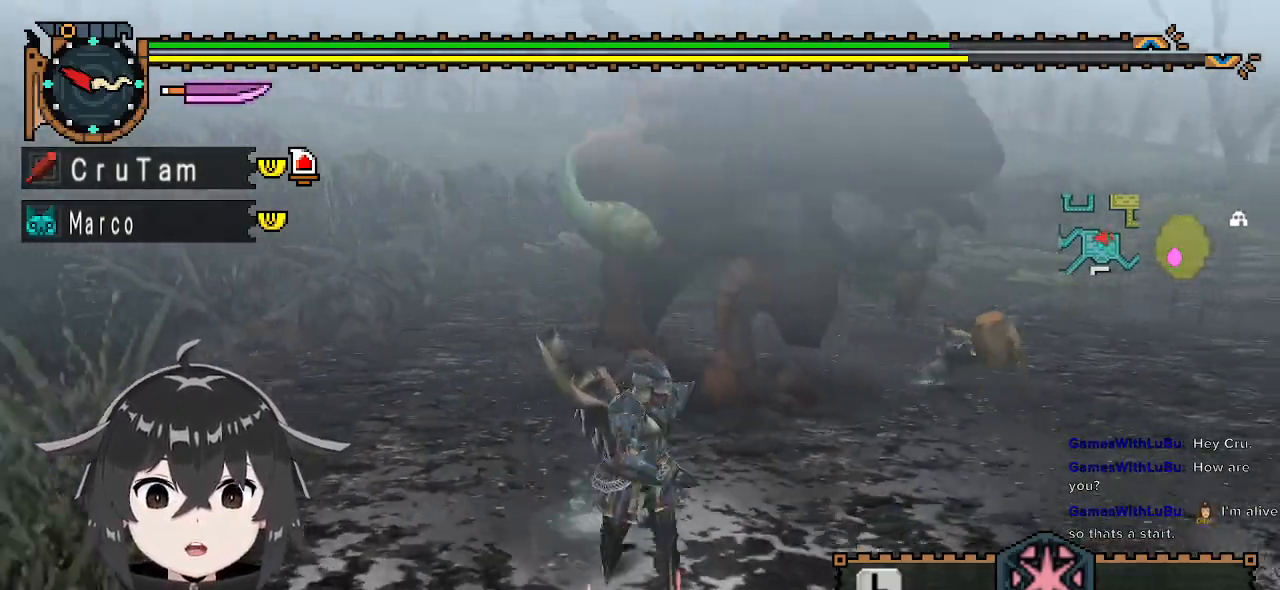
{"buttons": ["R1"], "left_stick": "up", "right_stick": "center", "events": [[200, "left_stick", "up"], [267, "X", "down"], [433, "X", "up"]]}
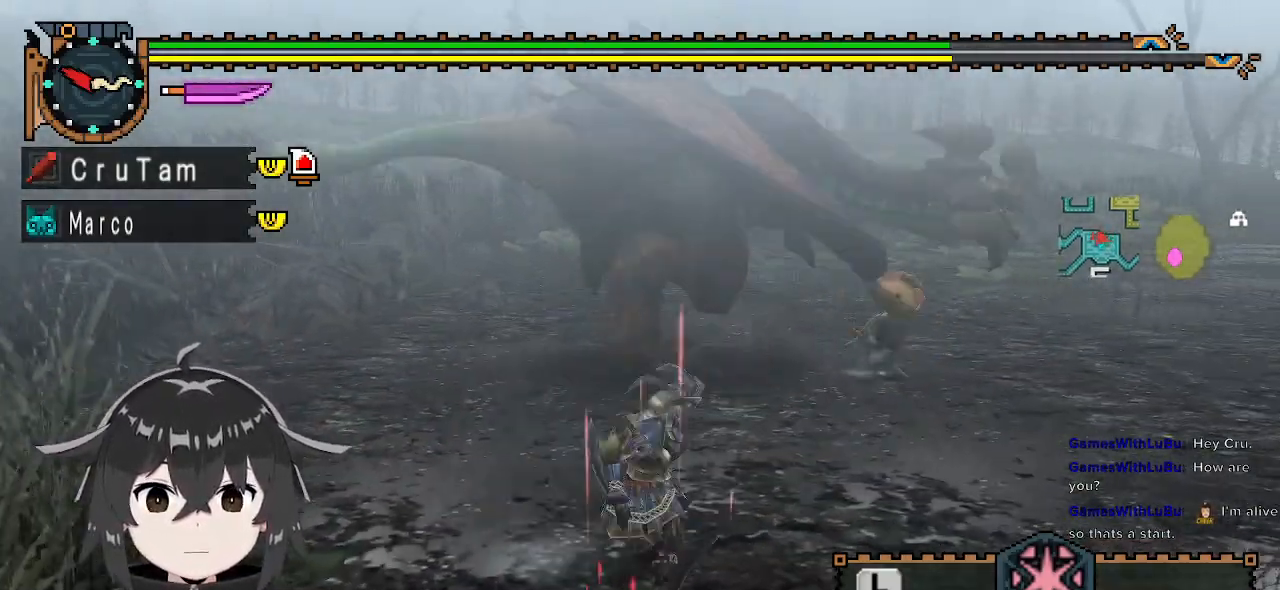
{"buttons": [], "left_stick": "center", "right_stick": "center", "events": [[67, "R1", "up"], [100, "left_stick", "center"], [367, "right_stick", "right"], [500, "right_stick", "center"]]}
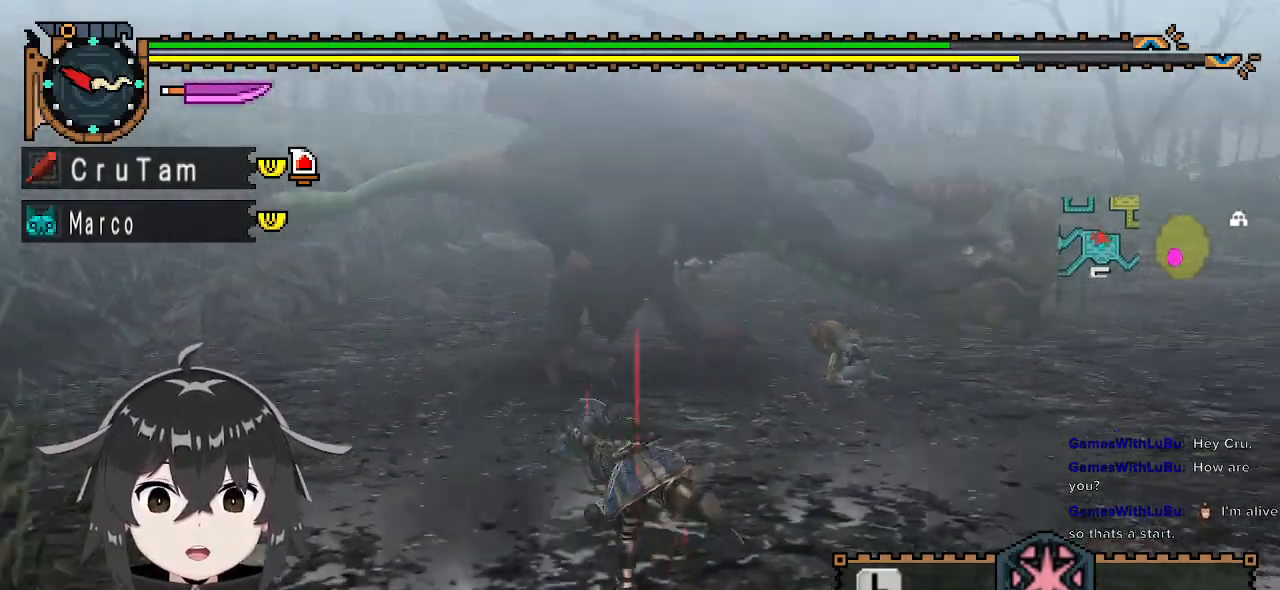
{"buttons": [], "left_stick": "center", "right_stick": "center", "events": []}
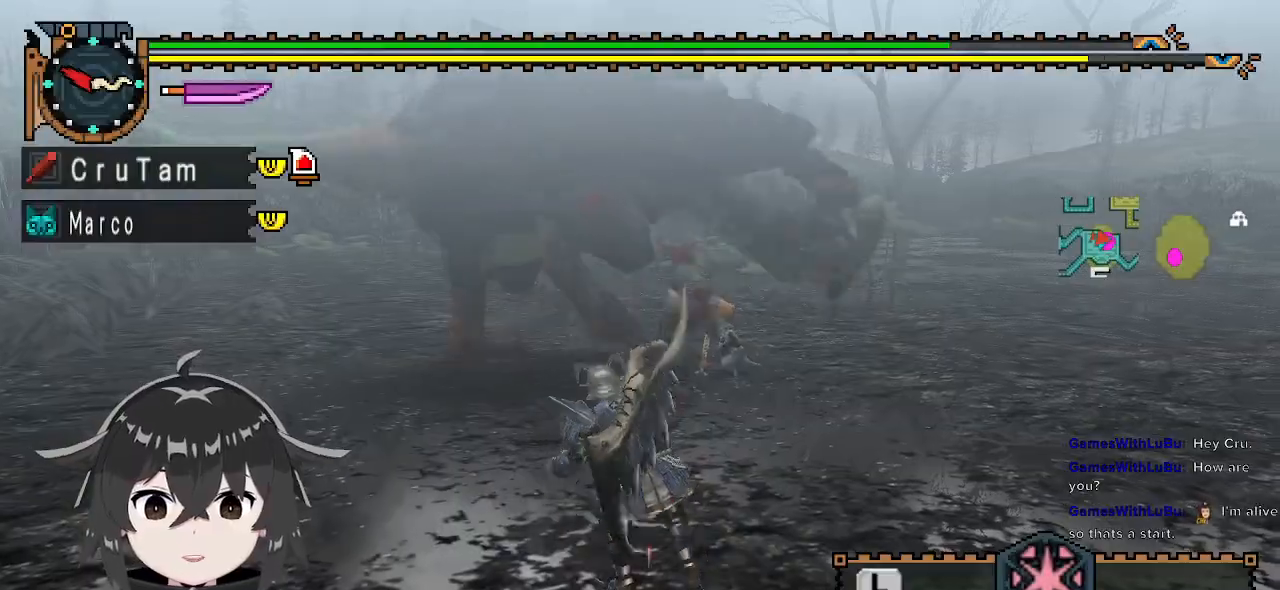
{"buttons": ["L1"], "left_stick": "up-right", "right_stick": "center", "events": [[67, "left_stick", "up-right"], [133, "L1", "down"]]}
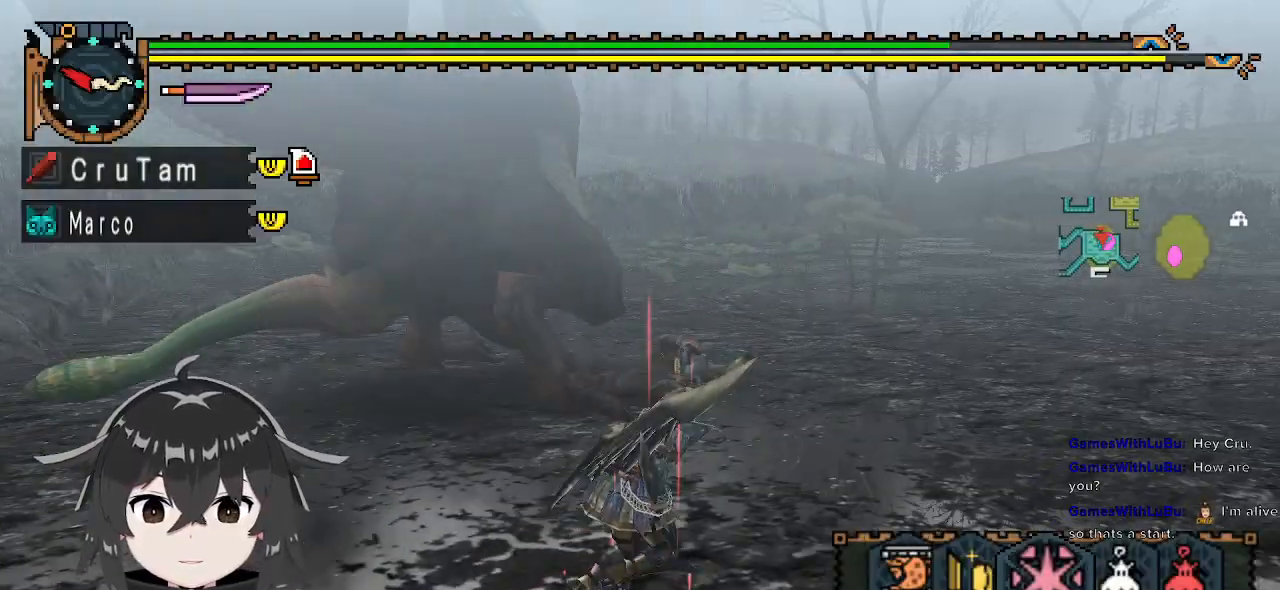
{"buttons": ["B", "L1"], "left_stick": "up-right", "right_stick": "center", "events": [[67, "left_stick", "right"], [200, "B", "down"], [300, "B", "up"], [367, "B", "down"], [433, "B", "up"], [500, "B", "down"], [500, "left_stick", "up-right"]]}
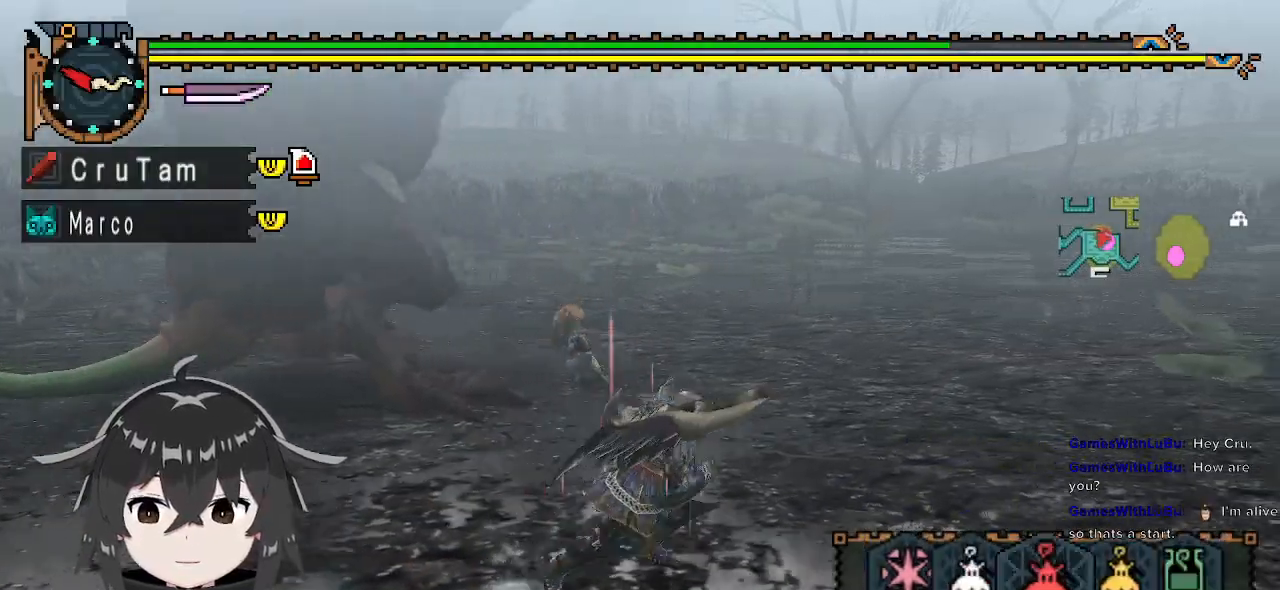
{"buttons": ["R1"], "left_stick": "up", "right_stick": "left", "events": [[100, "B", "up"], [133, "B", "down"], [167, "left_stick", "up"], [233, "B", "up"], [333, "L1", "up"], [400, "R1", "down"], [400, "right_stick", "left"]]}
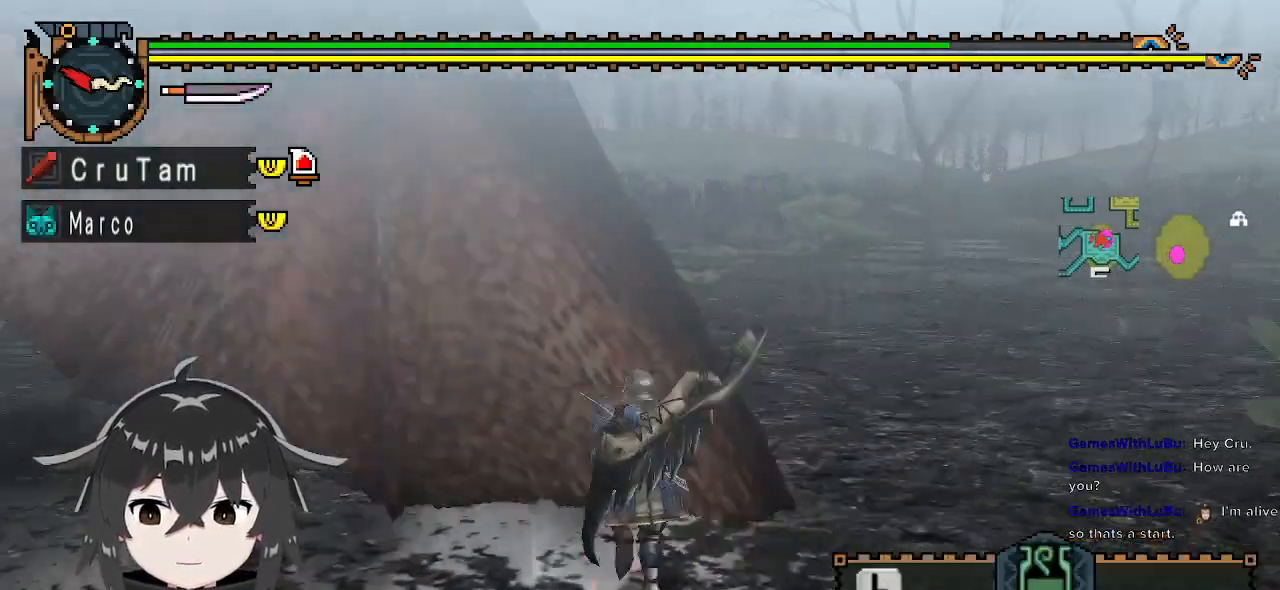
{"buttons": ["Y"], "left_stick": "center", "right_stick": "center", "events": [[67, "right_stick", "center"], [133, "Y", "down"], [333, "R1", "up"], [500, "left_stick", "center"]]}
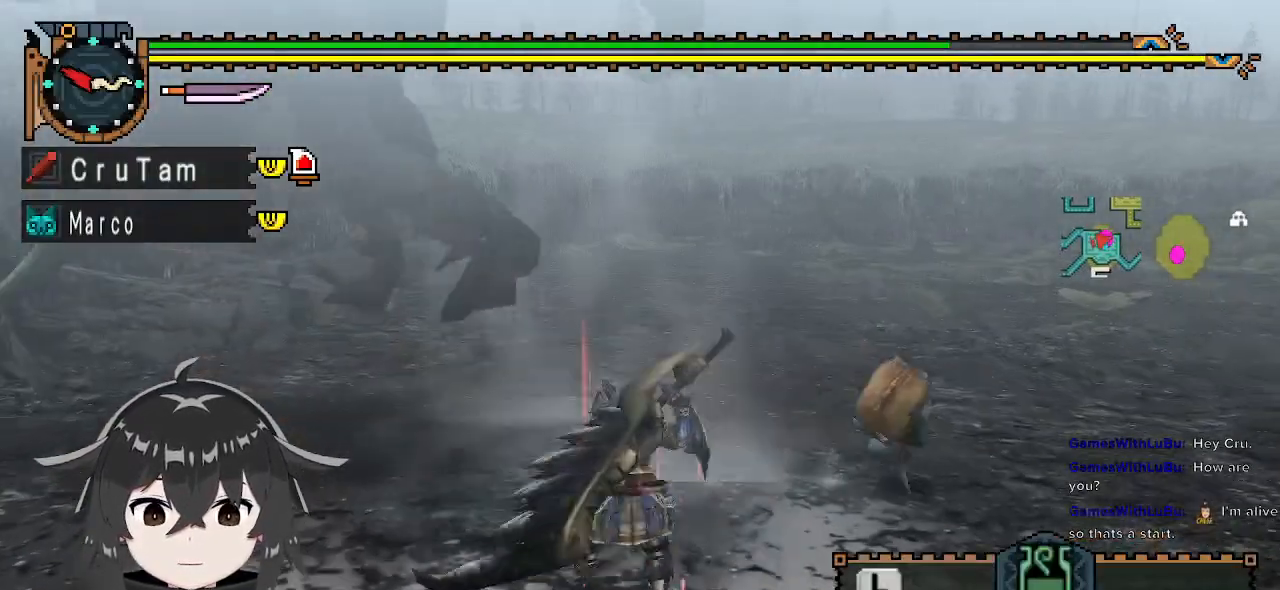
{"buttons": ["Y"], "left_stick": "center", "right_stick": "center", "events": []}
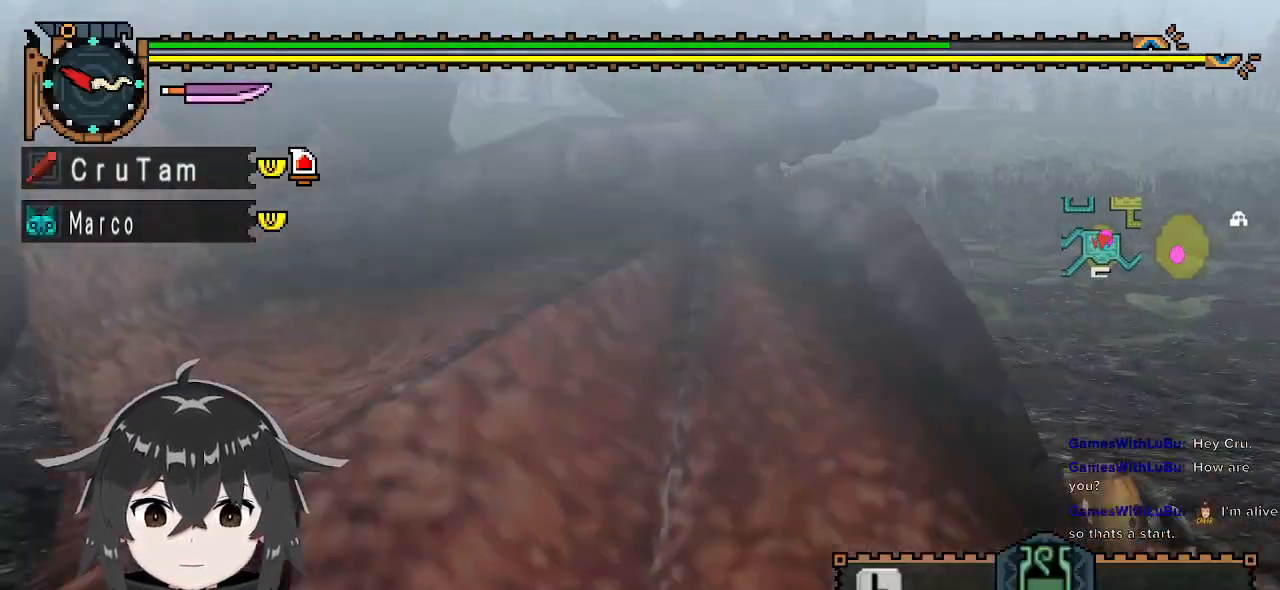
{"buttons": ["Y"], "left_stick": "center", "right_stick": "center", "events": []}
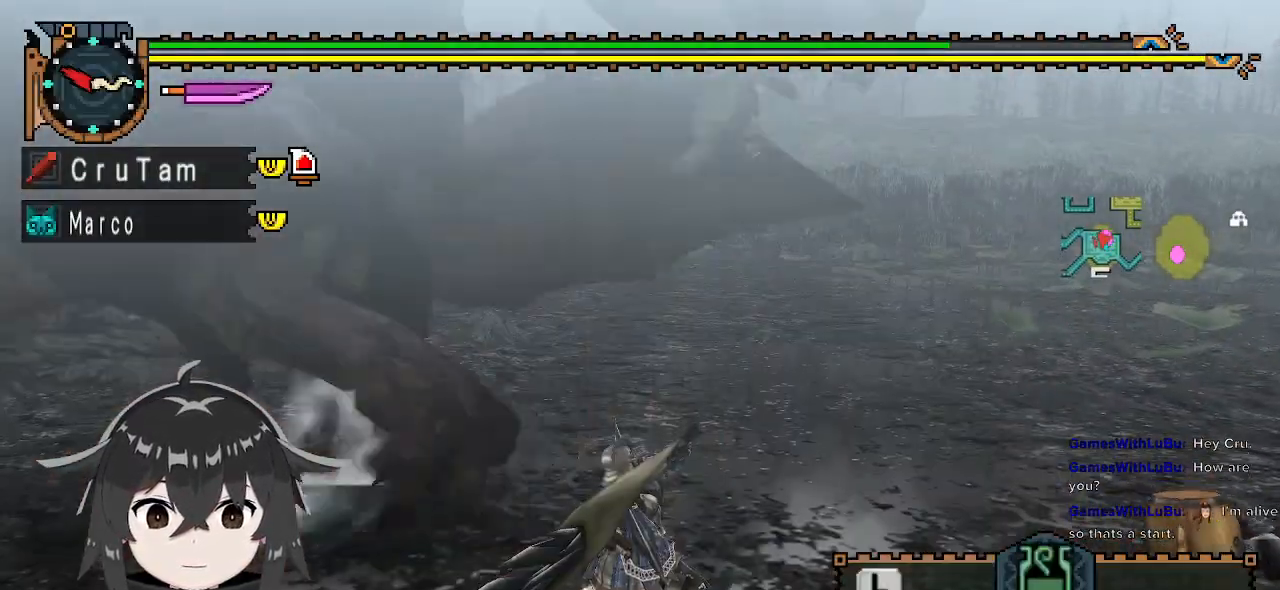
{"buttons": ["Y"], "left_stick": "left", "right_stick": "center", "events": [[133, "left_stick", "left"]]}
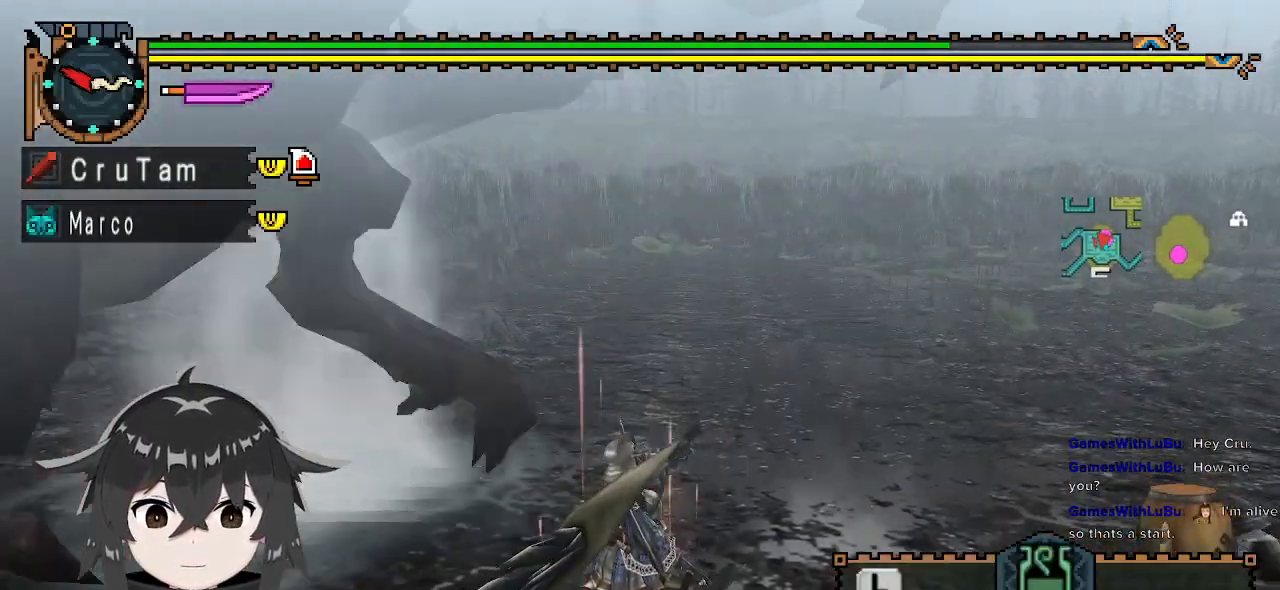
{"buttons": ["Y"], "left_stick": "down-left", "right_stick": "center", "events": [[167, "left_stick", "down-left"]]}
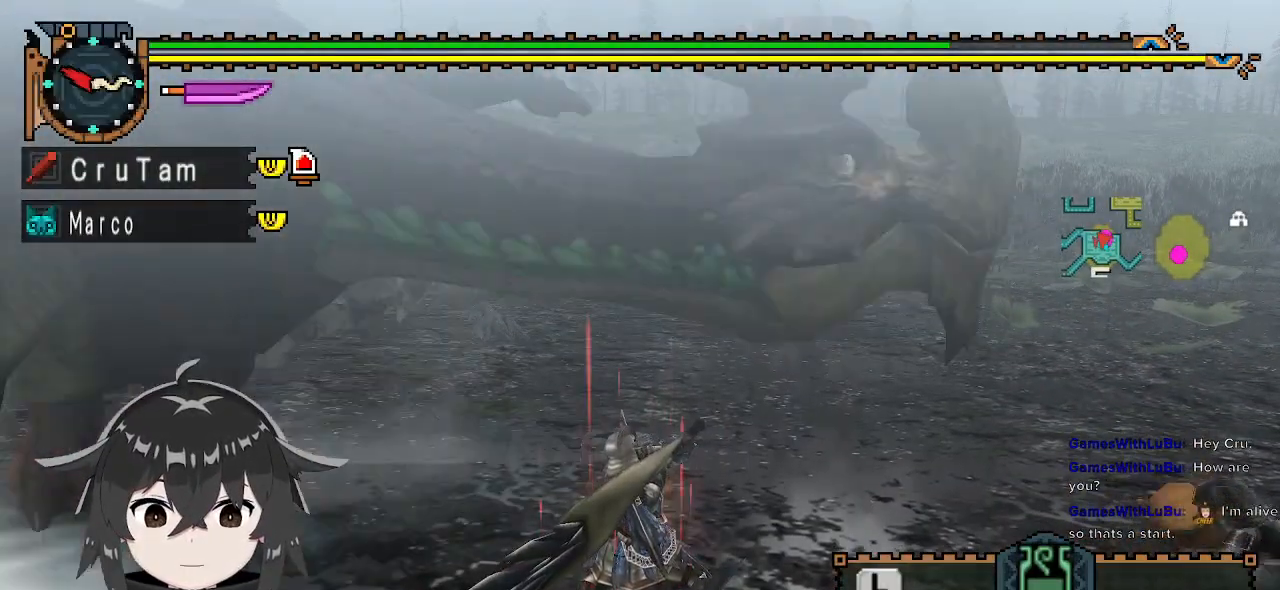
{"buttons": ["Y"], "left_stick": "down-left", "right_stick": "center", "events": []}
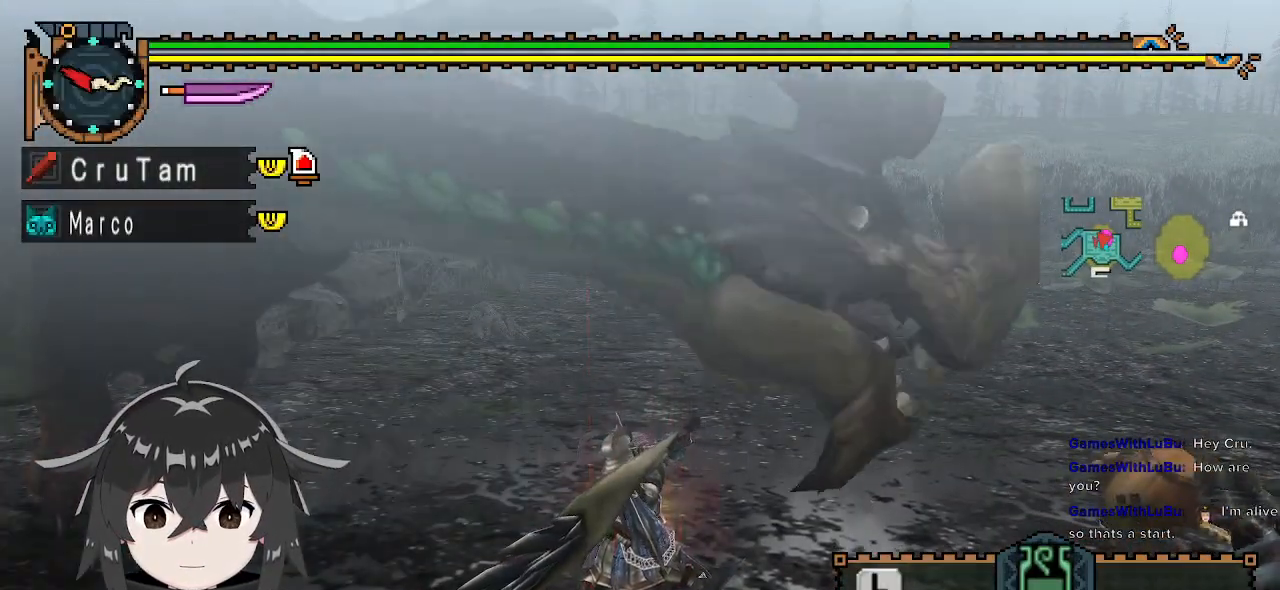
{"buttons": [], "left_stick": "down-left", "right_stick": "center", "events": [[100, "Y", "up"], [267, "right_stick", "up-left"], [400, "right_stick", "center"]]}
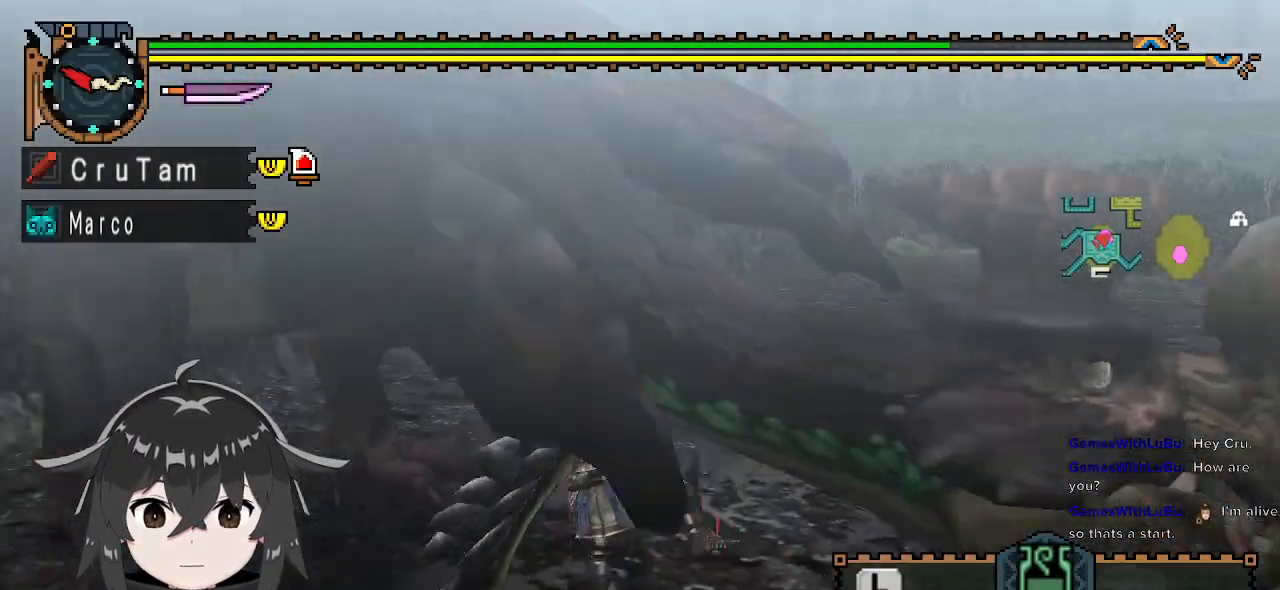
{"buttons": [], "left_stick": "up", "right_stick": "center", "events": [[233, "left_stick", "center"], [367, "left_stick", "up"]]}
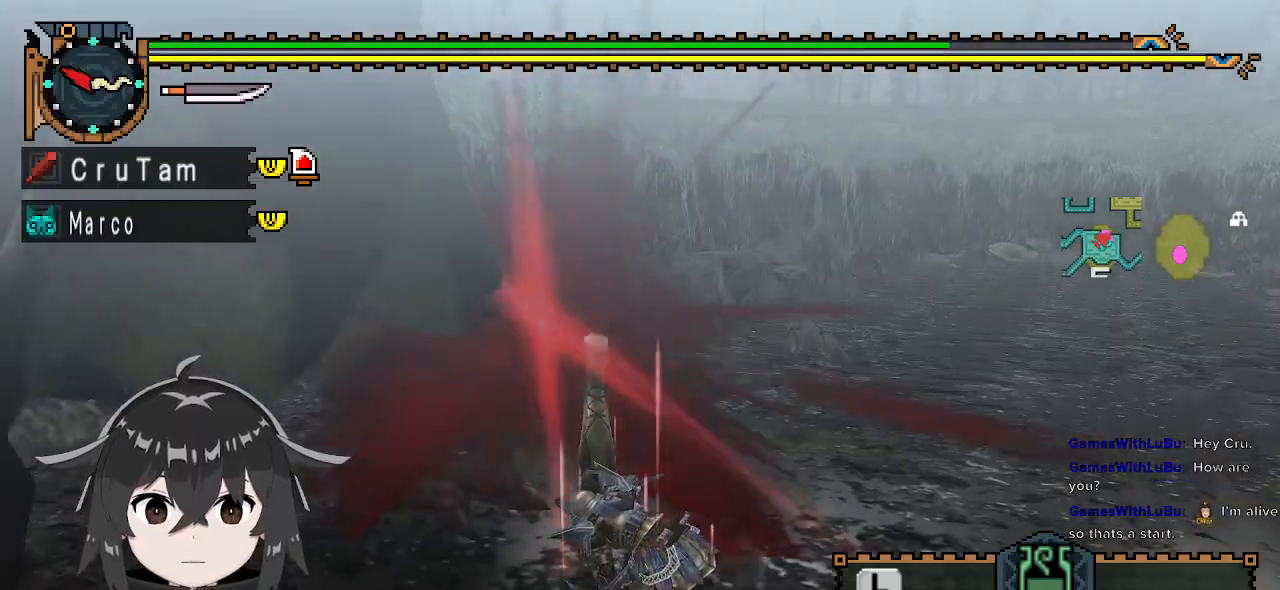
{"buttons": [], "left_stick": "up", "right_stick": "center", "events": [[233, "A", "down"], [333, "A", "up"], [400, "A", "down"], [500, "A", "up"]]}
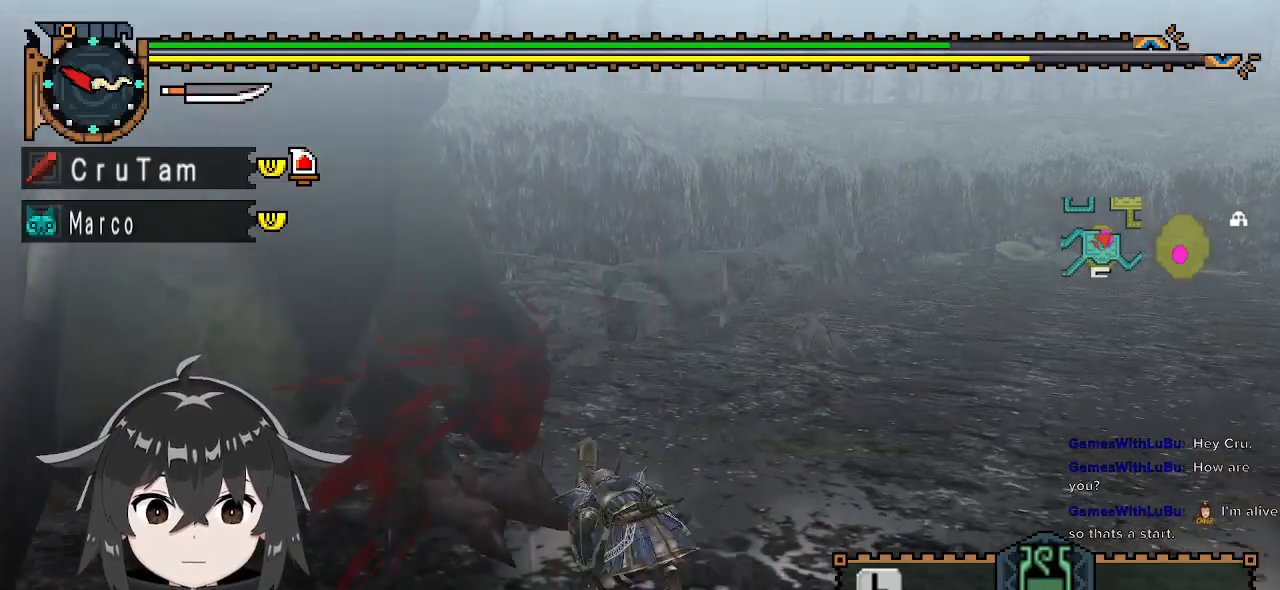
{"buttons": [], "left_stick": "center", "right_stick": "left", "events": [[100, "left_stick", "center"], [200, "right_stick", "left"]]}
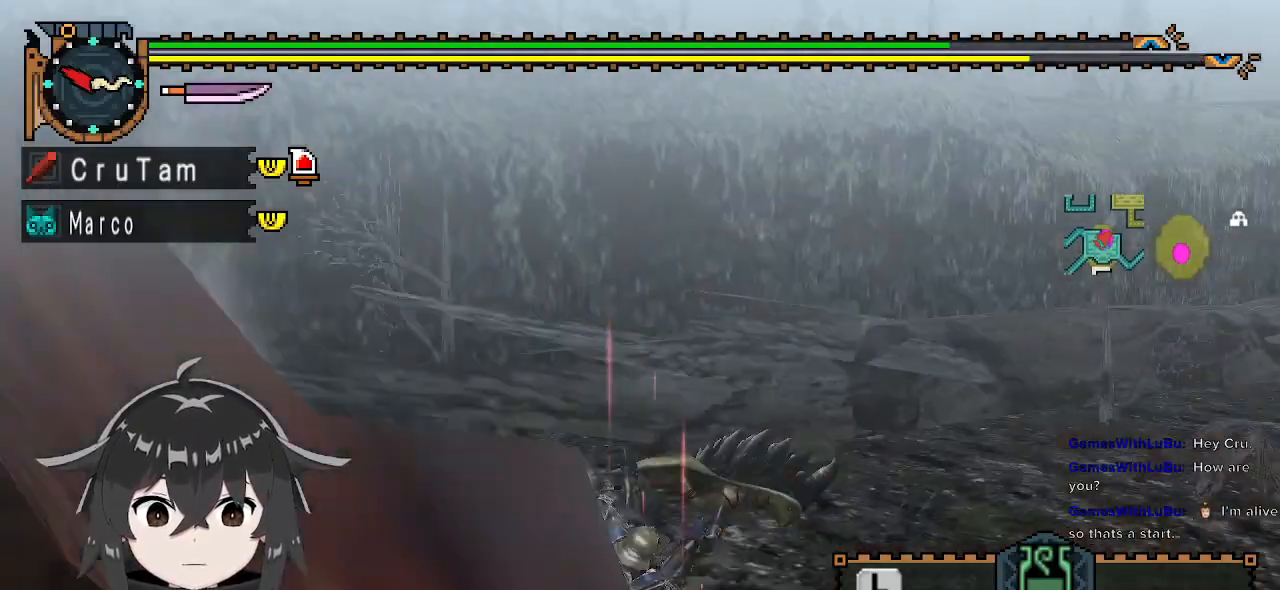
{"buttons": [], "left_stick": "up", "right_stick": "center", "events": [[100, "left_stick", "up"], [433, "right_stick", "center"]]}